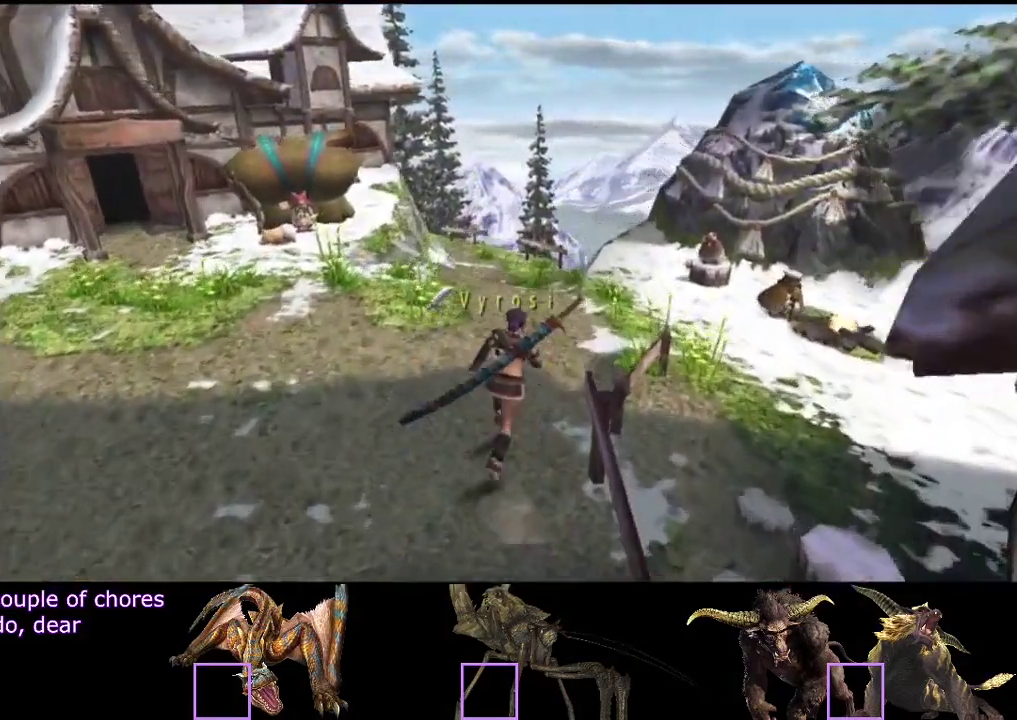
Gameplay with a controller (PlayStation layout); each line is a JSON object with the inputs held at the frame after it. "events" lists button and stick changes between this image and that frame as [ms after this image, input, new state], when the widget could be followed in between. Not read: L3 R3.
{"buttons": ["R2"], "left_stick": "up-right", "right_stick": "center", "events": [[67, "left_stick", "up-right"]]}
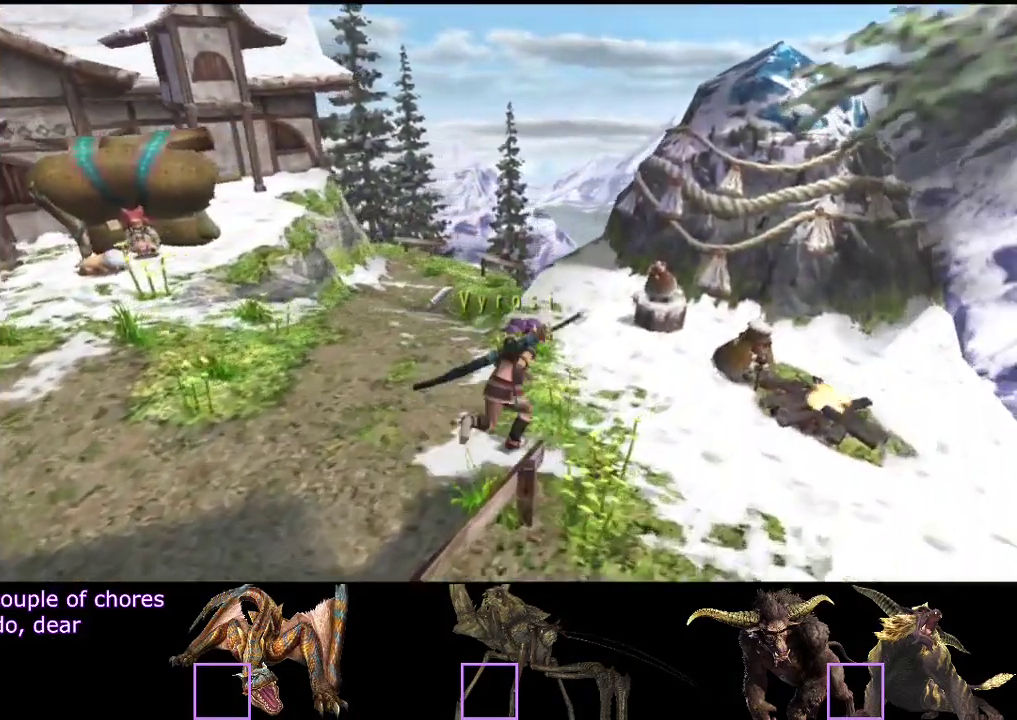
{"buttons": [], "left_stick": "center", "right_stick": "center", "events": [[83, "R2", "up"], [183, "left_stick", "center"]]}
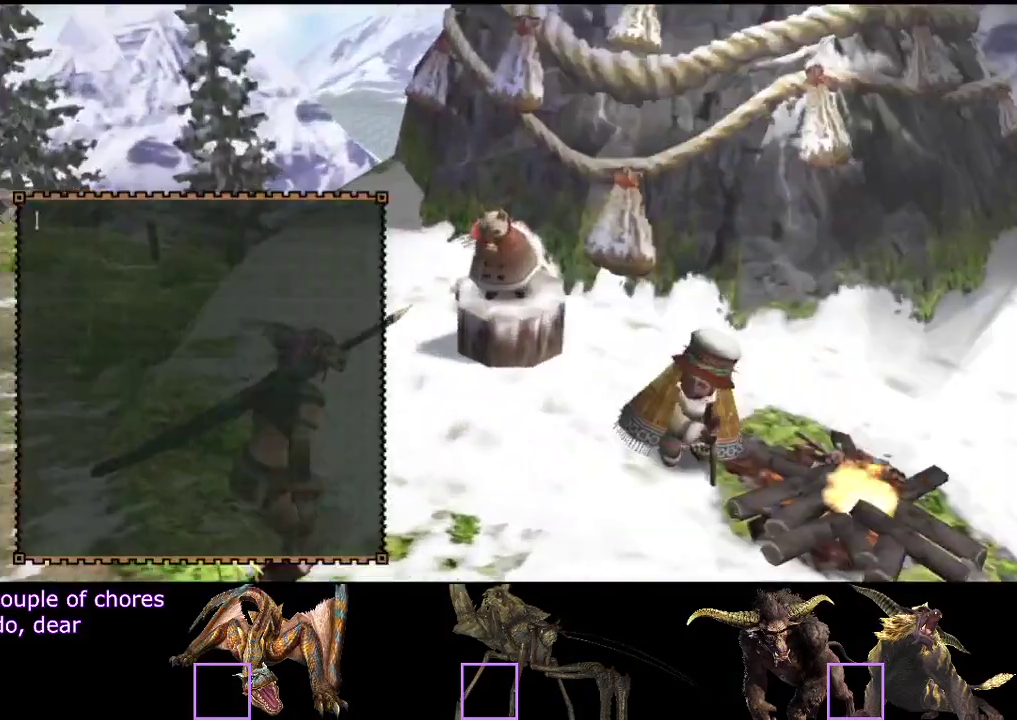
{"buttons": ["DPAD_RIGHT"], "left_stick": "center", "right_stick": "center", "events": [[467, "DPAD_RIGHT", "down"]]}
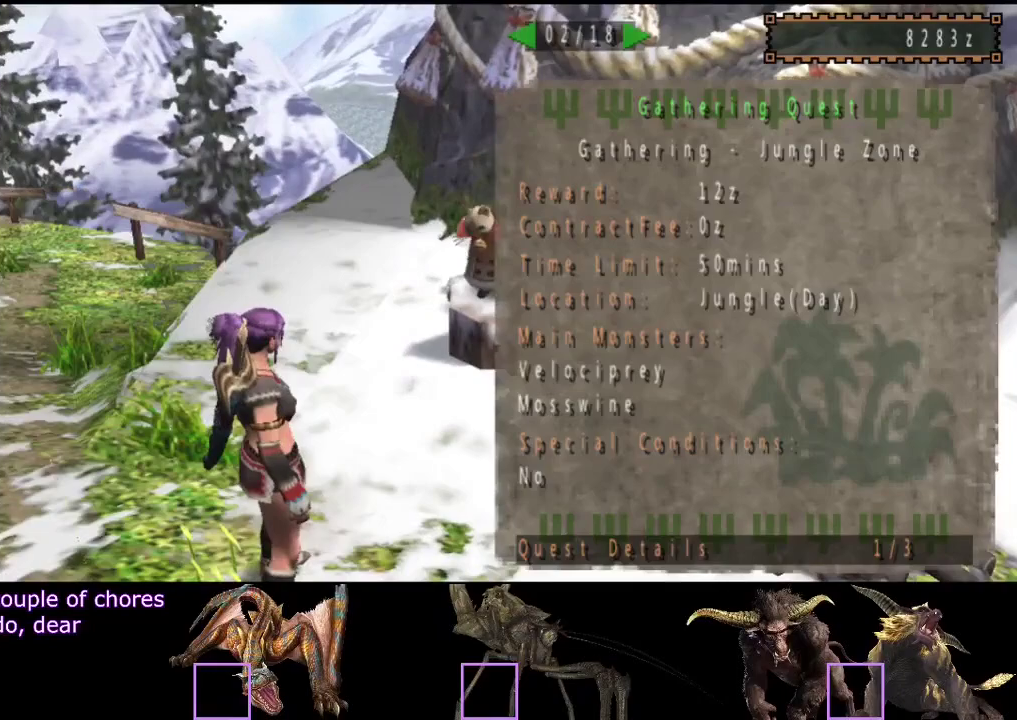
{"buttons": ["DPAD_RIGHT"], "left_stick": "center", "right_stick": "center", "events": []}
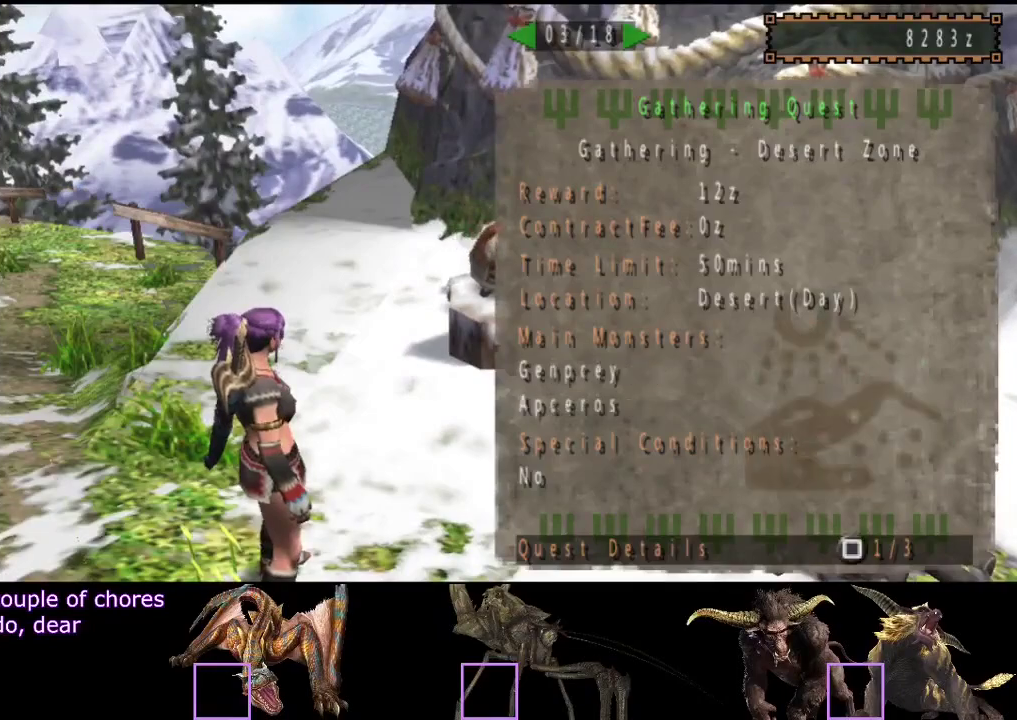
{"buttons": [], "left_stick": "center", "right_stick": "center", "events": [[383, "DPAD_RIGHT", "up"]]}
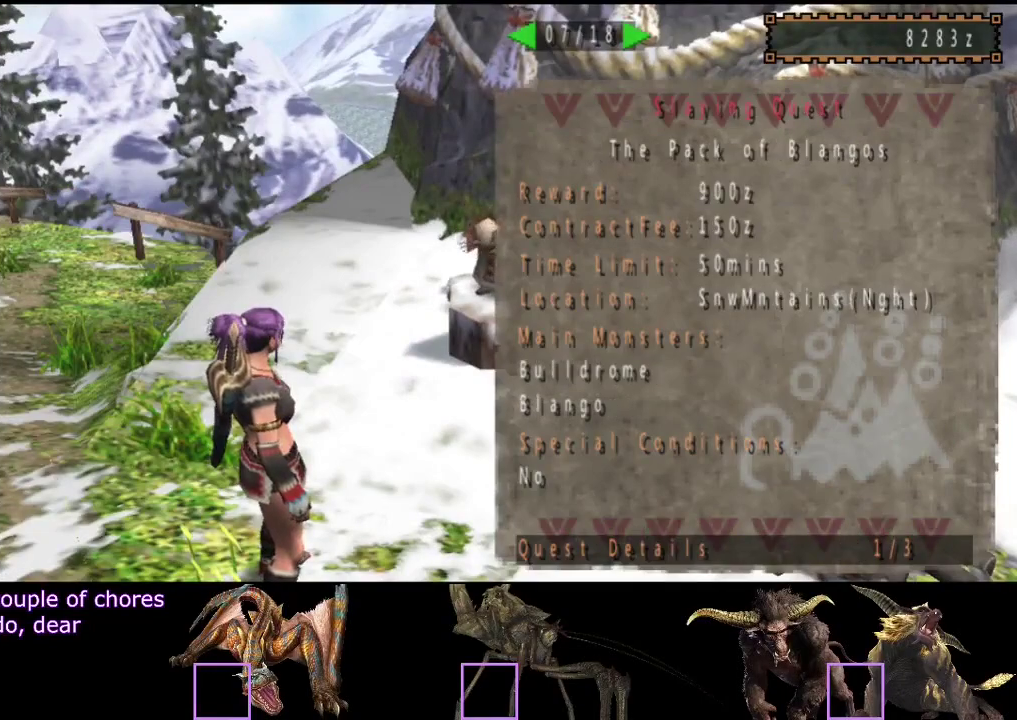
{"buttons": ["DPAD_RIGHT"], "left_stick": "center", "right_stick": "center", "events": [[283, "DPAD_RIGHT", "down"], [350, "DPAD_RIGHT", "up"], [450, "DPAD_RIGHT", "down"]]}
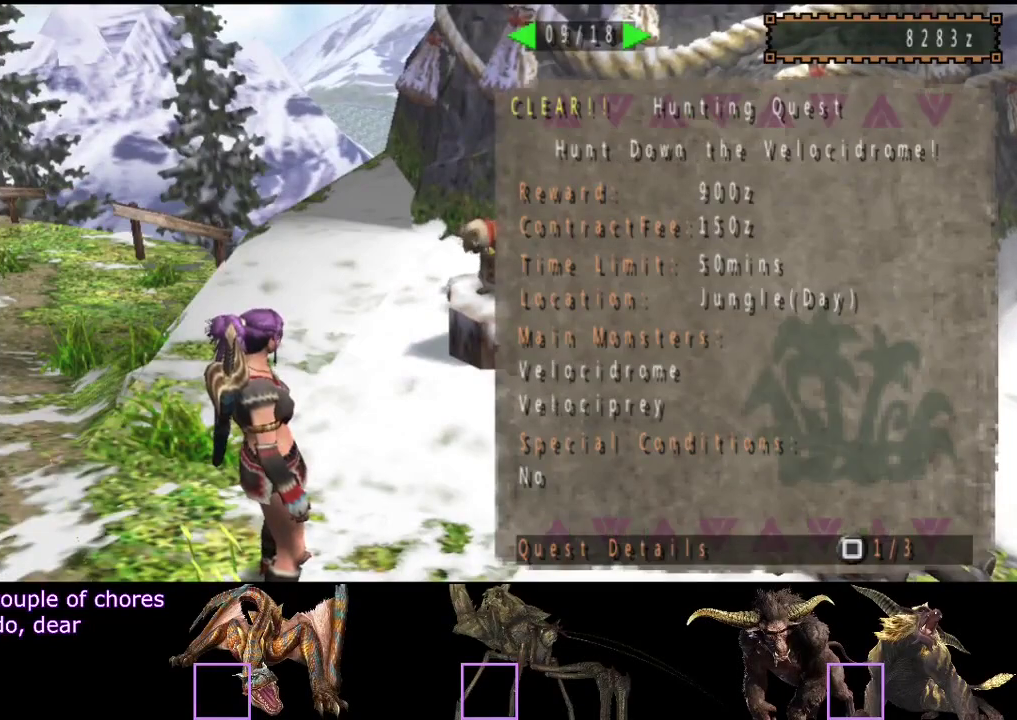
{"buttons": [], "left_stick": "center", "right_stick": "center", "events": [[17, "DPAD_RIGHT", "up"]]}
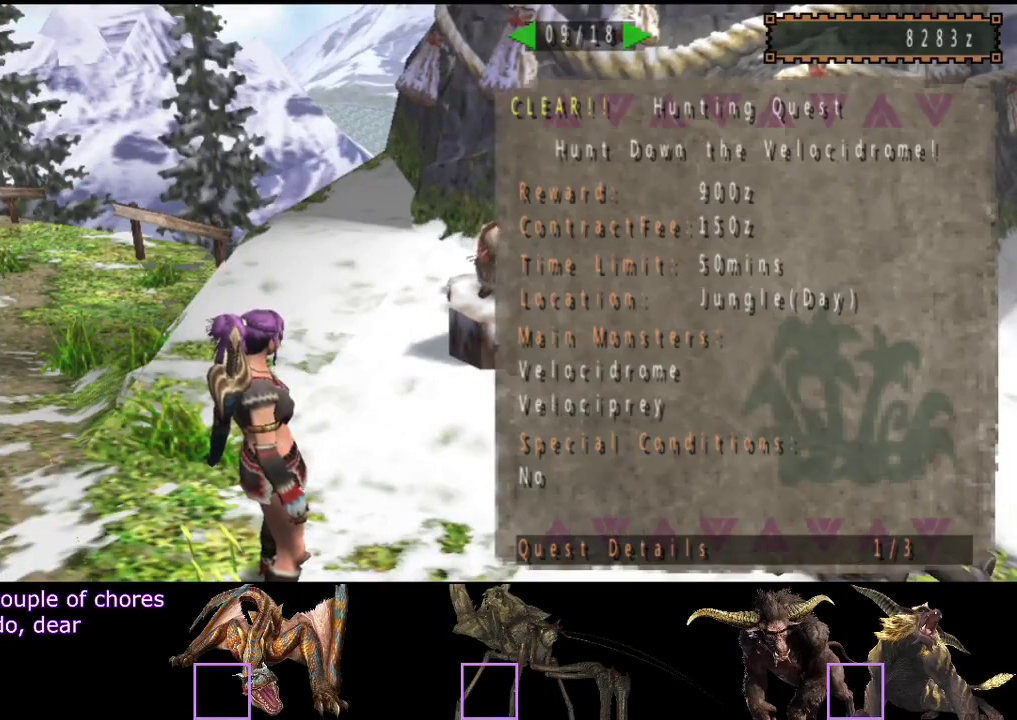
{"buttons": ["CIRCLE"], "left_stick": "down", "right_stick": "center", "events": [[250, "CIRCLE", "down"], [317, "CIRCLE", "up"], [450, "left_stick", "down"], [483, "CIRCLE", "down"]]}
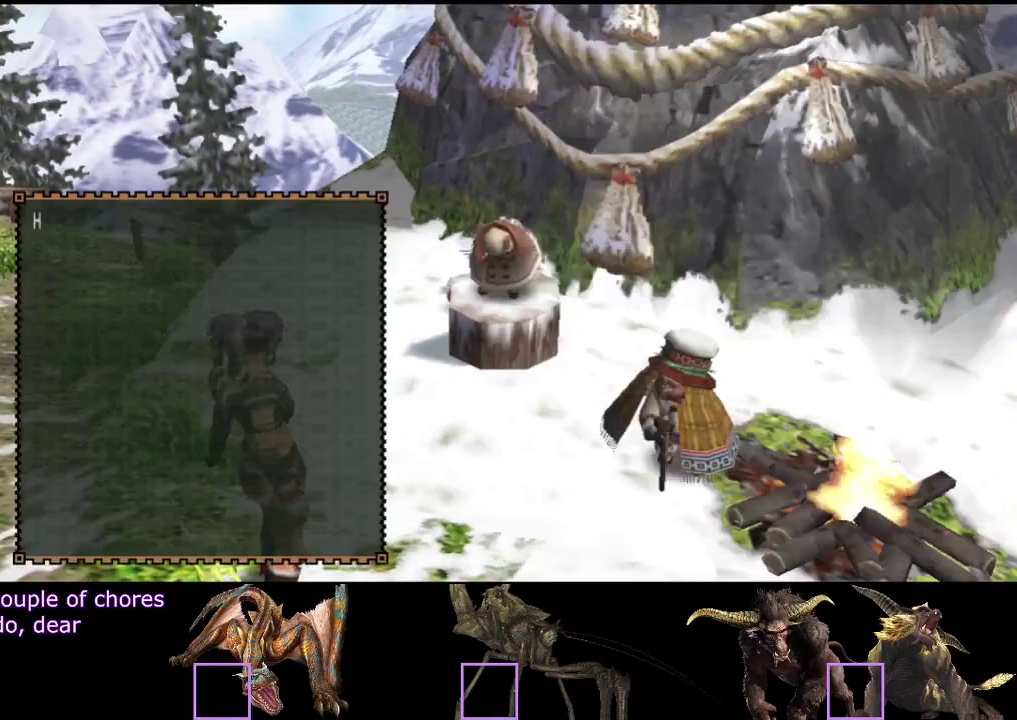
{"buttons": ["R2"], "left_stick": "down", "right_stick": "center"}
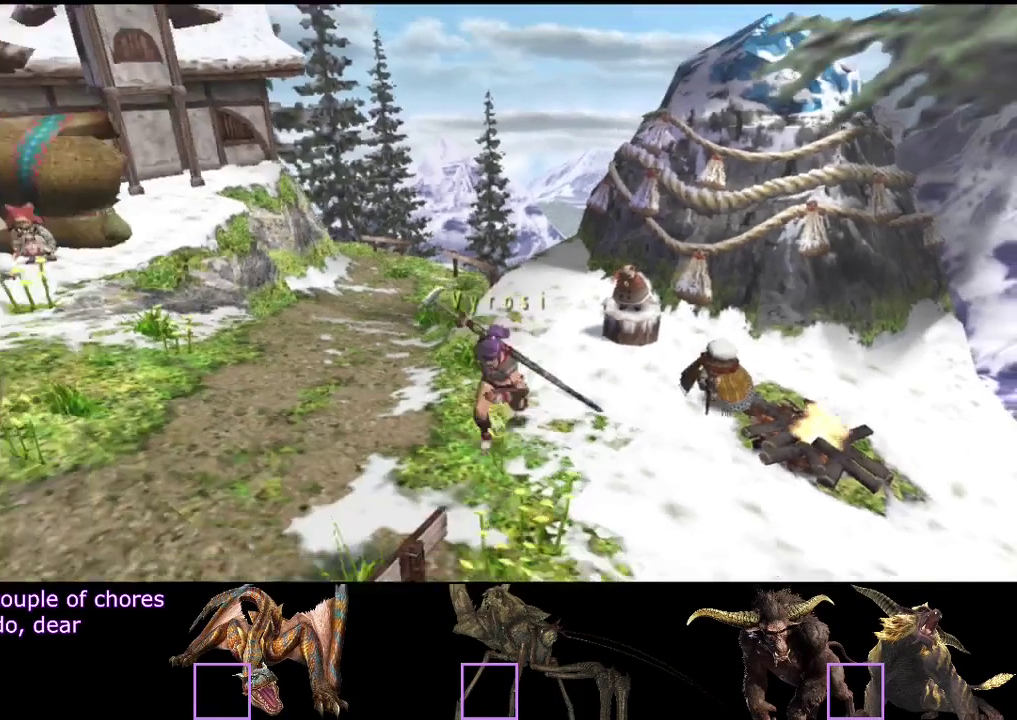
{"buttons": ["R2"], "left_stick": "down", "right_stick": "center", "events": []}
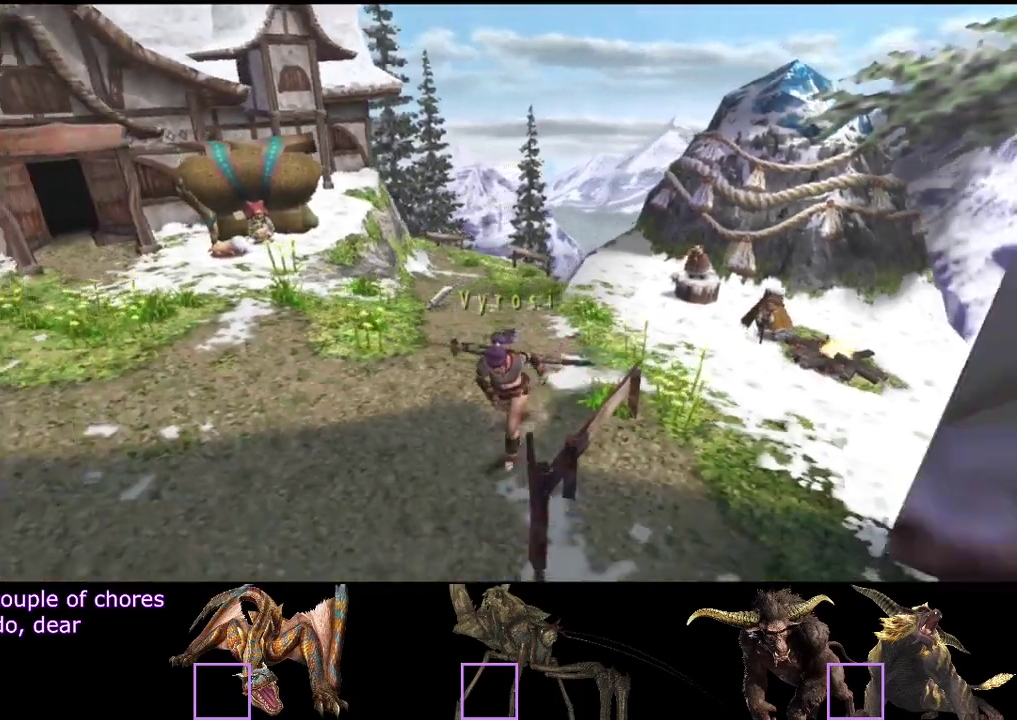
{"buttons": ["R2"], "left_stick": "down", "right_stick": "center", "events": []}
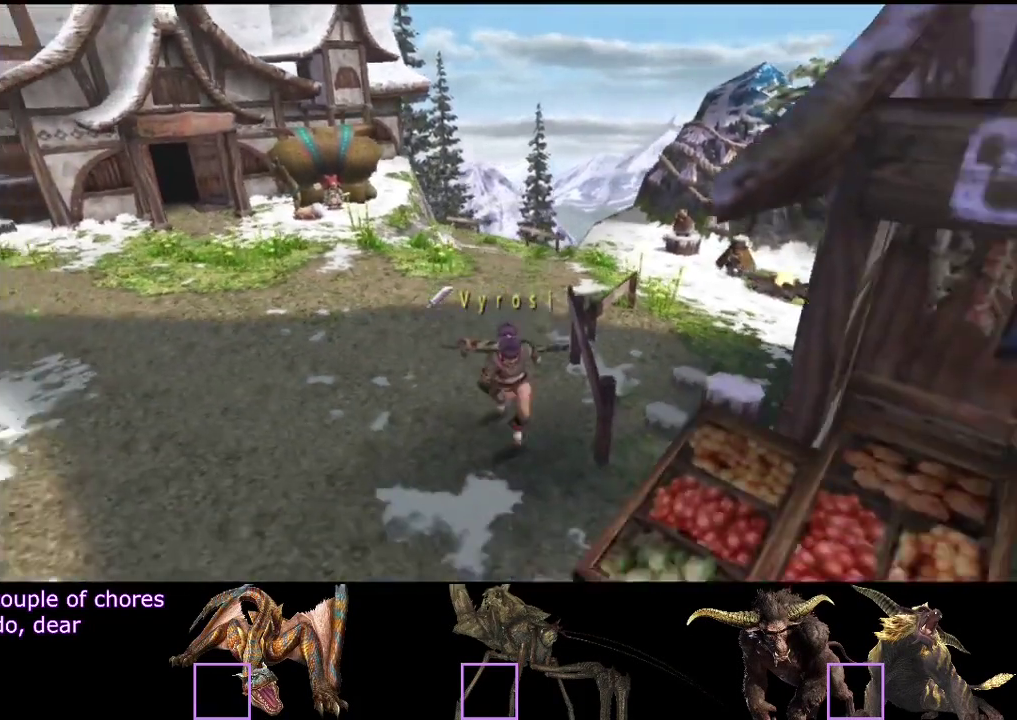
{"buttons": ["R2"], "left_stick": "down", "right_stick": "center", "events": []}
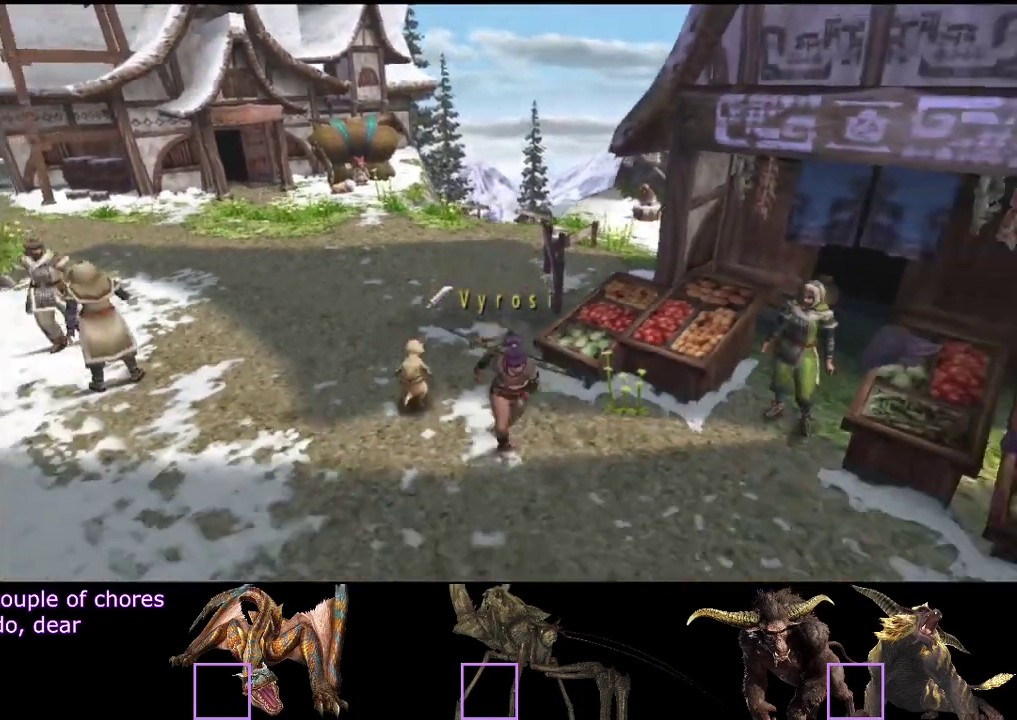
{"buttons": ["R2"], "left_stick": "down", "right_stick": "center", "events": []}
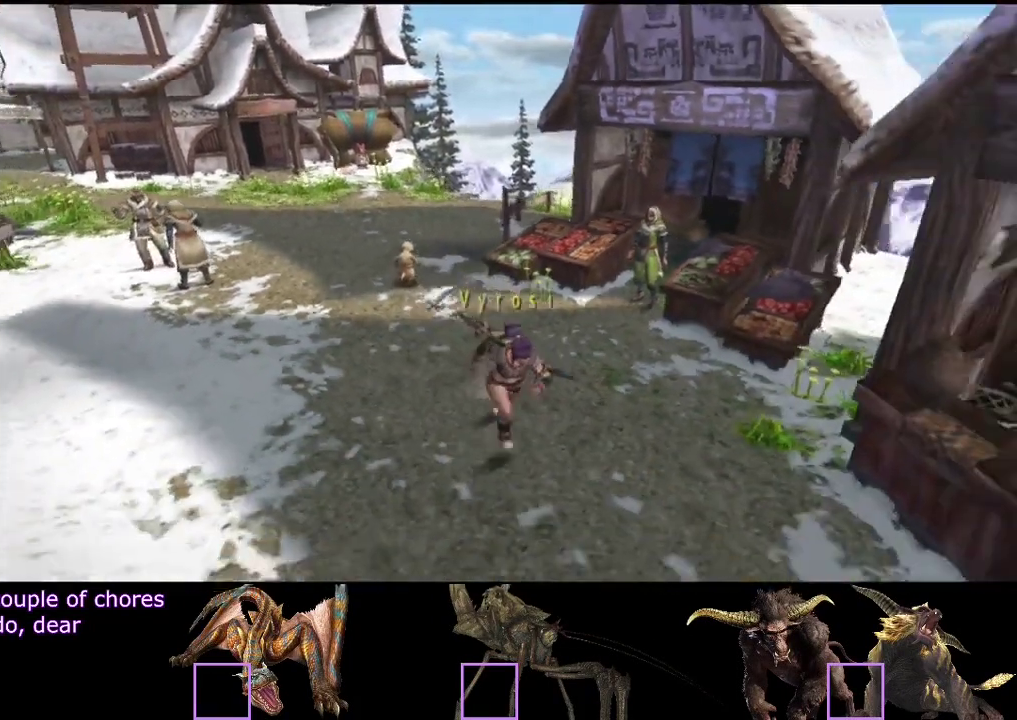
{"buttons": ["R2"], "left_stick": "down", "right_stick": "center", "events": []}
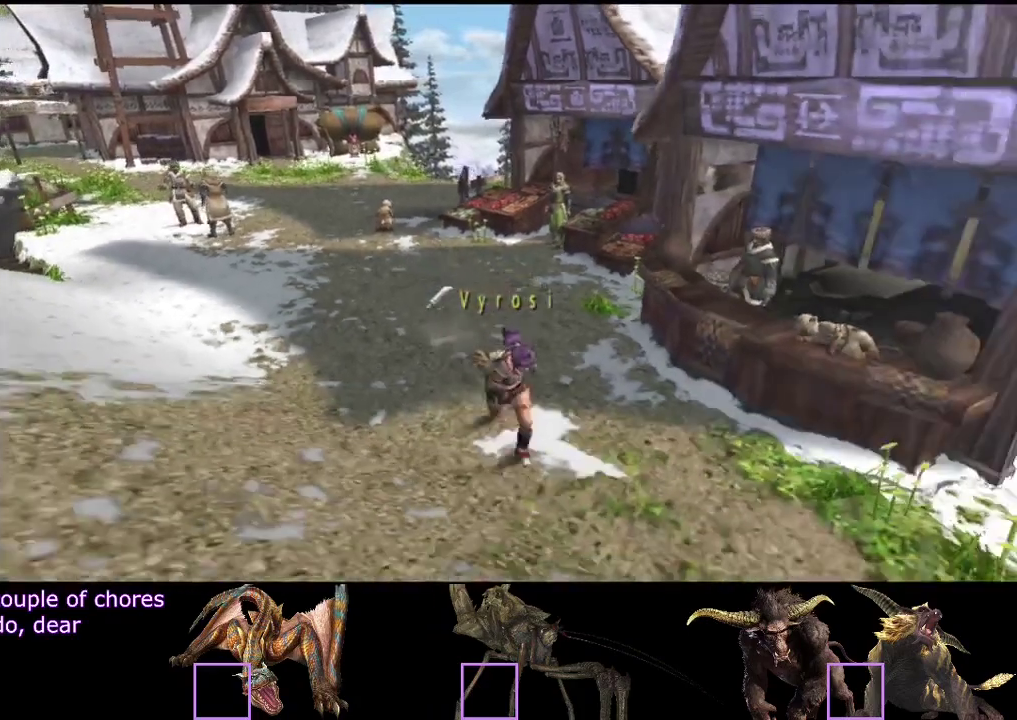
{"buttons": [], "left_stick": "up-right", "right_stick": "center", "events": [[67, "left_stick", "down-right"], [100, "R2", "up"], [167, "left_stick", "up-right"]]}
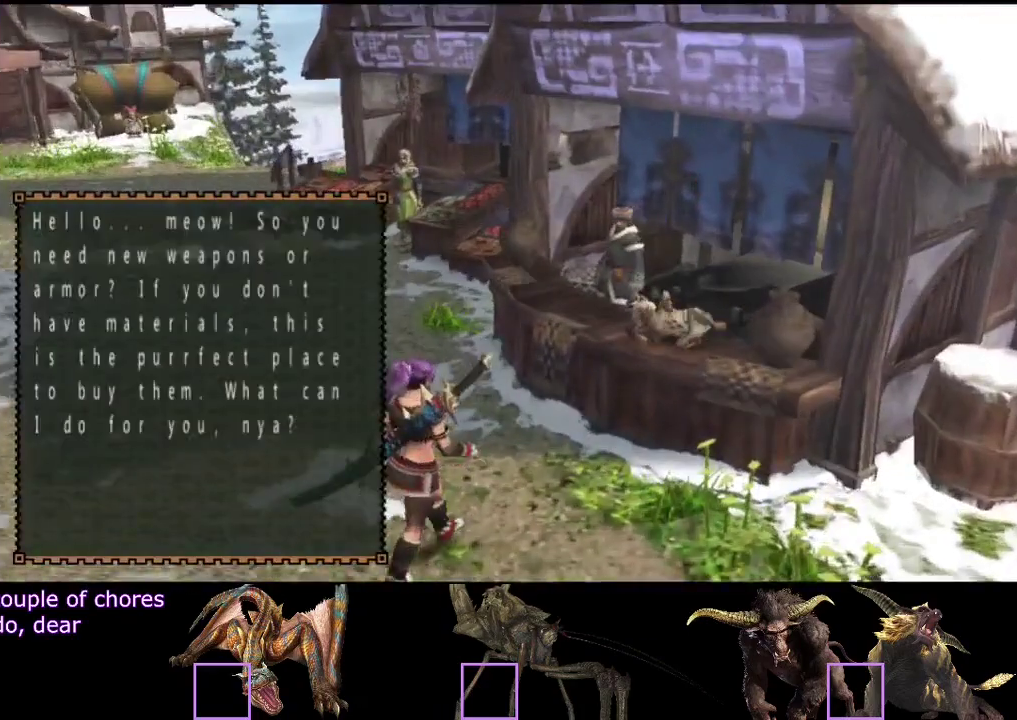
{"buttons": [], "left_stick": "center", "right_stick": "center", "events": [[67, "left_stick", "center"]]}
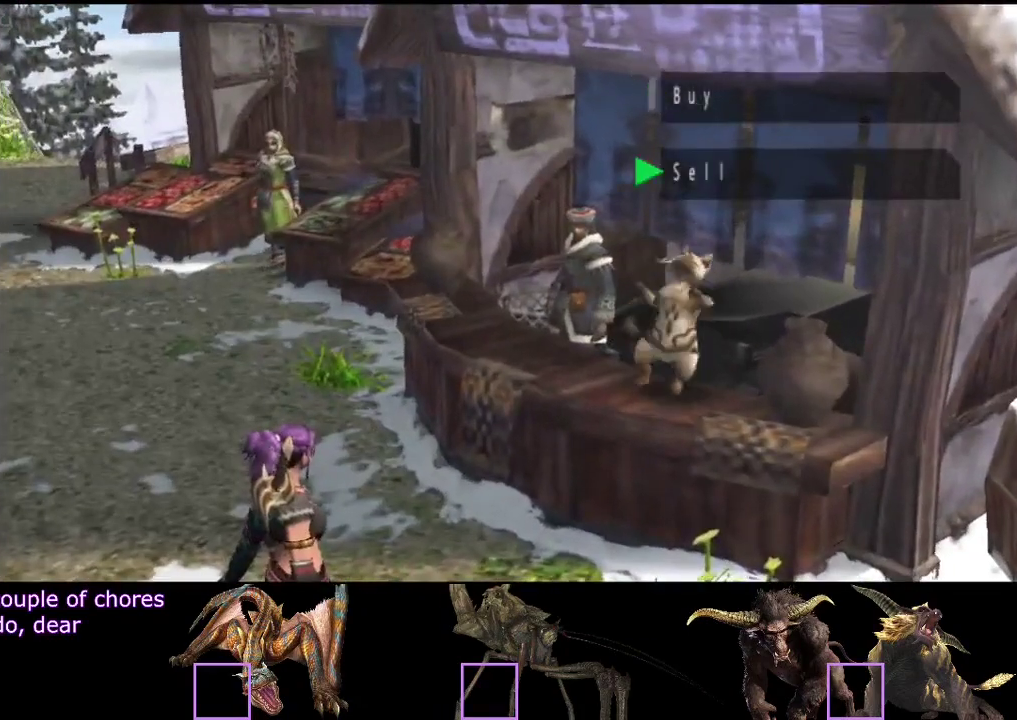
{"buttons": [], "left_stick": "center", "right_stick": "center", "events": [[300, "CIRCLE", "down"], [400, "CIRCLE", "up"]]}
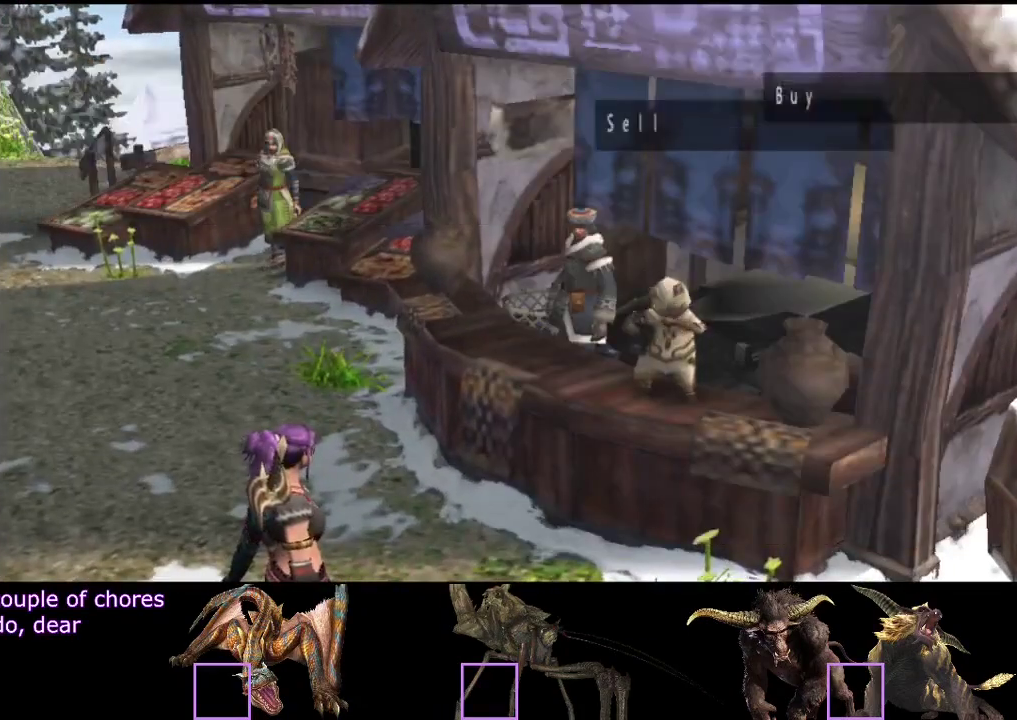
{"buttons": [], "left_stick": "center", "right_stick": "center", "events": [[217, "DPAD_UP", "down"], [283, "DPAD_UP", "up"]]}
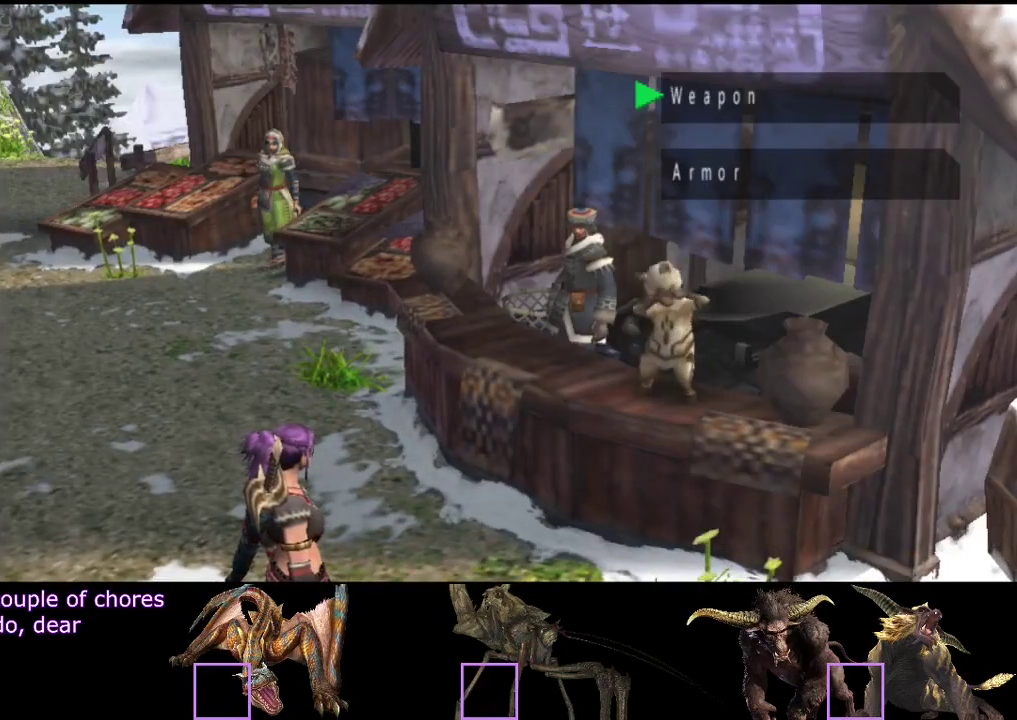
{"buttons": [], "left_stick": "center", "right_stick": "center", "events": []}
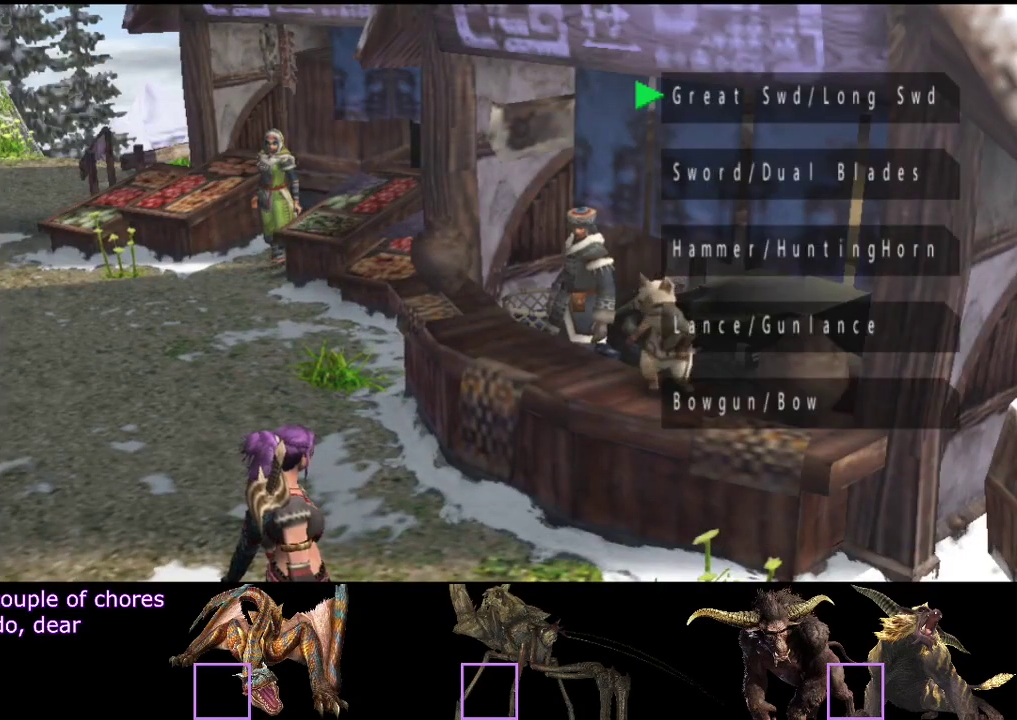
{"buttons": [], "left_stick": "center", "right_stick": "center", "events": [[17, "CIRCLE", "down"], [117, "CIRCLE", "up"], [117, "DPAD_DOWN", "down"], [233, "DPAD_DOWN", "up"]]}
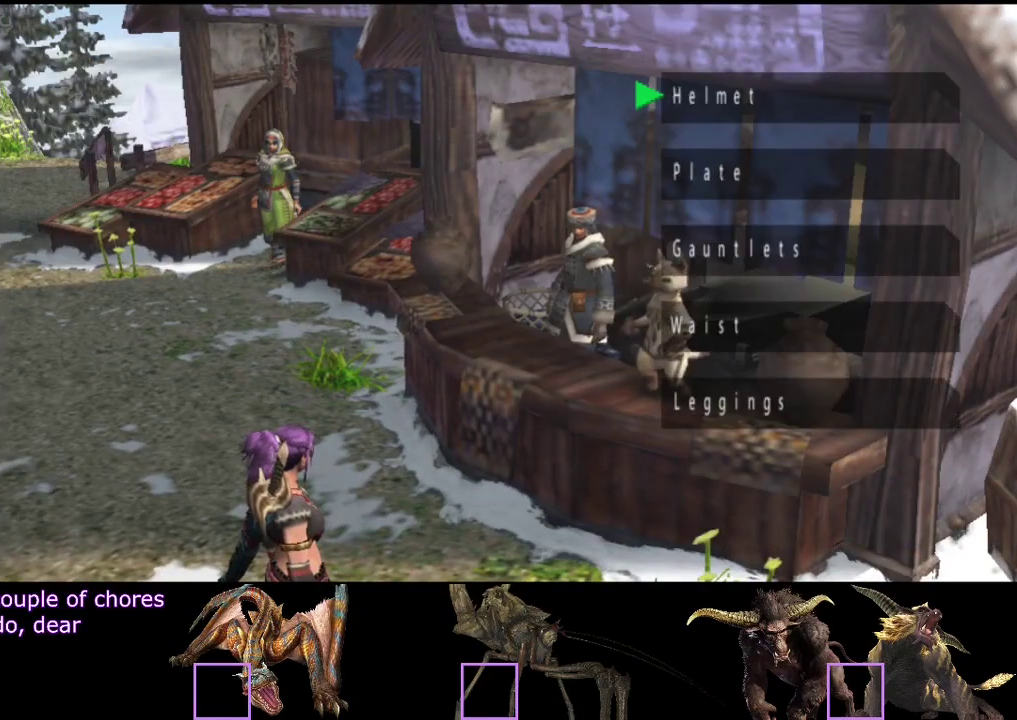
{"buttons": [], "left_stick": "center", "right_stick": "center", "events": []}
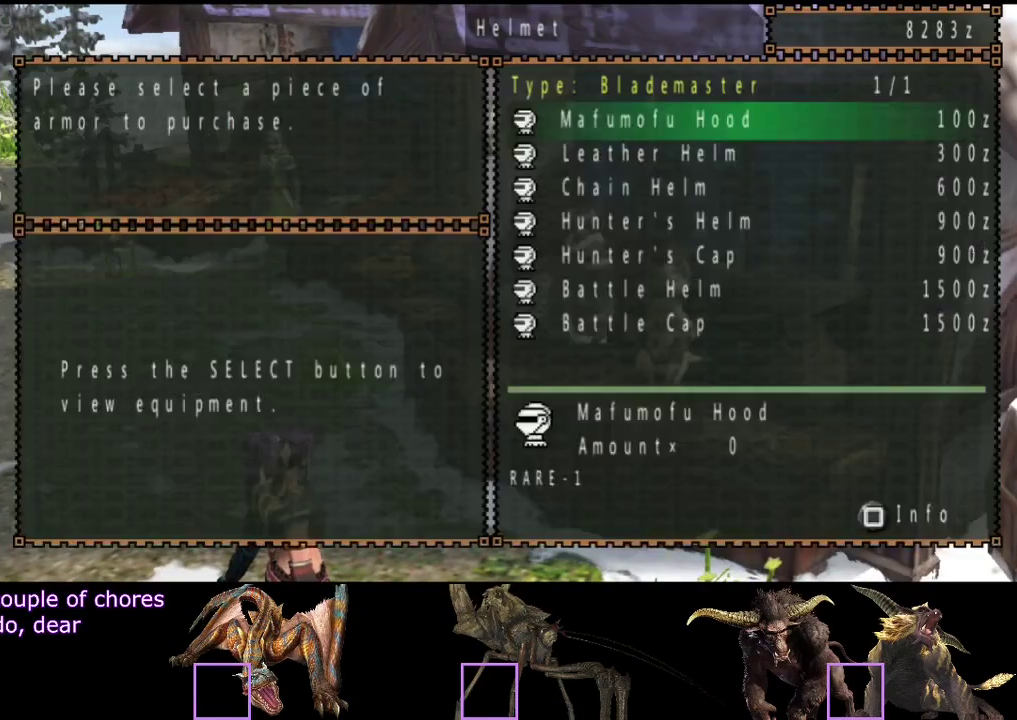
{"buttons": [], "left_stick": "center", "right_stick": "center", "events": []}
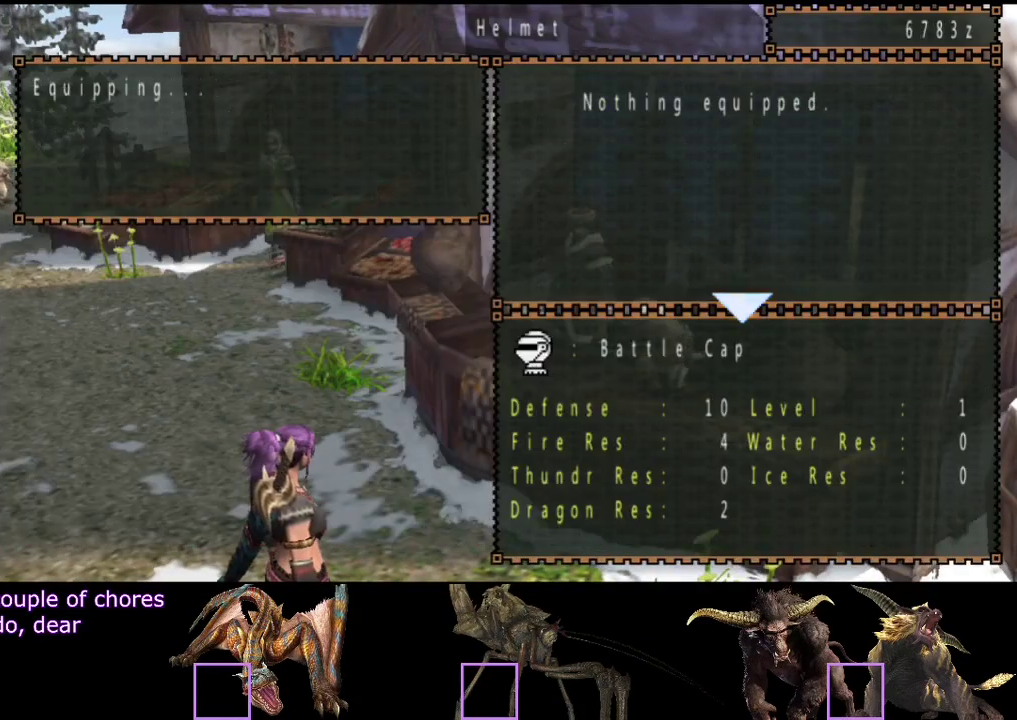
{"buttons": [], "left_stick": "center", "right_stick": "center", "events": []}
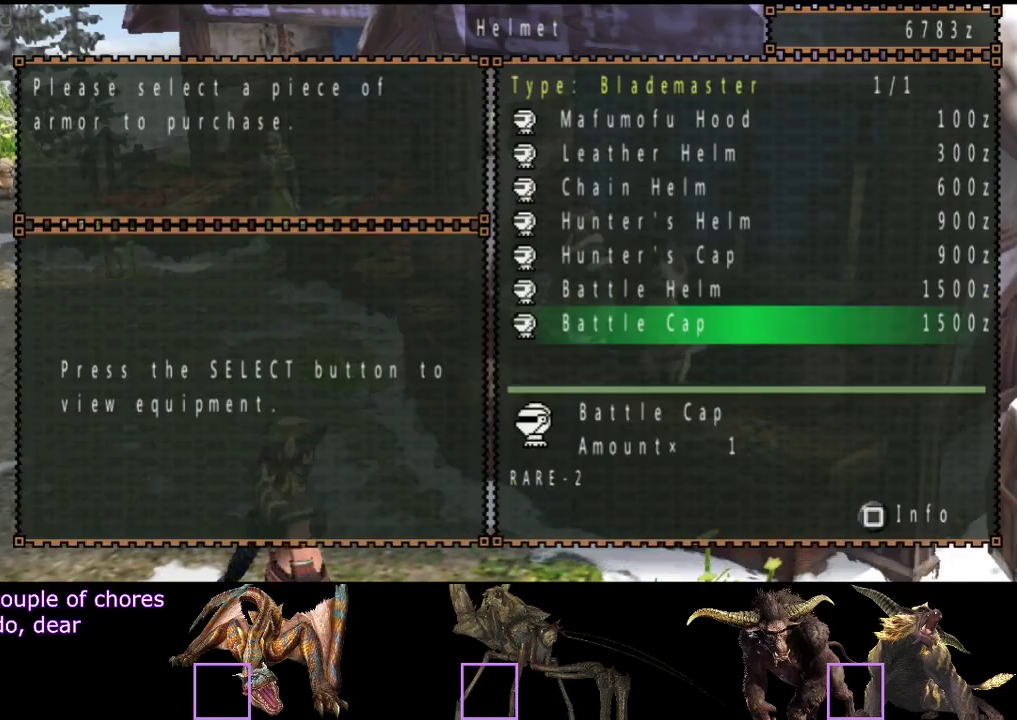
{"buttons": [], "left_stick": "center", "right_stick": "center", "events": []}
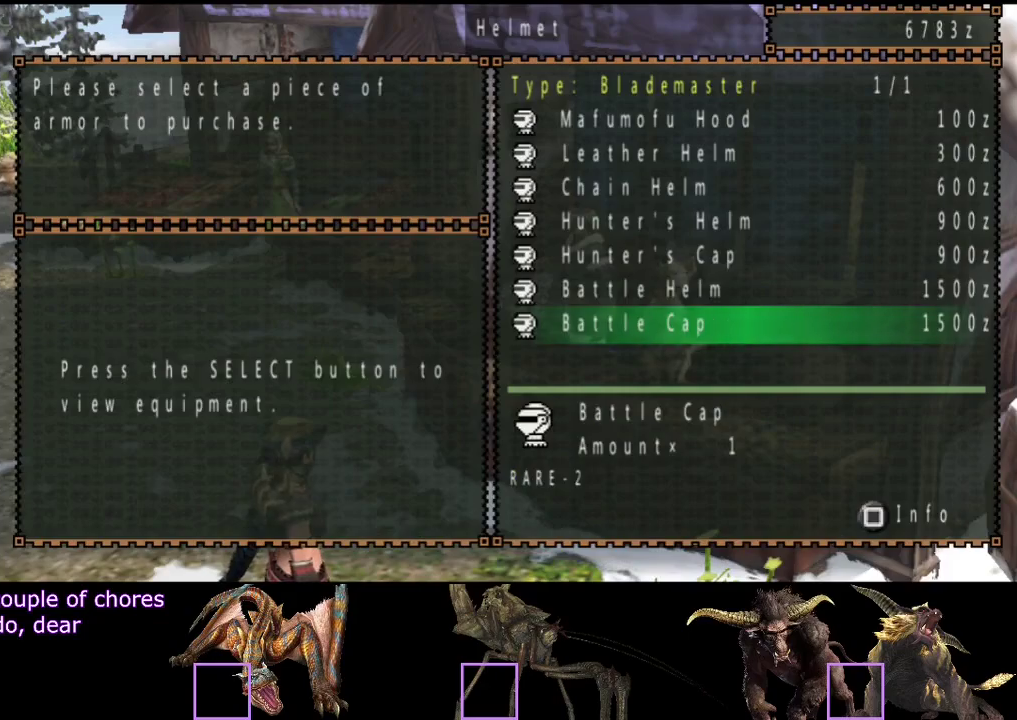
{"buttons": [], "left_stick": "center", "right_stick": "center", "events": [[267, "CIRCLE", "down"], [333, "CIRCLE", "up"]]}
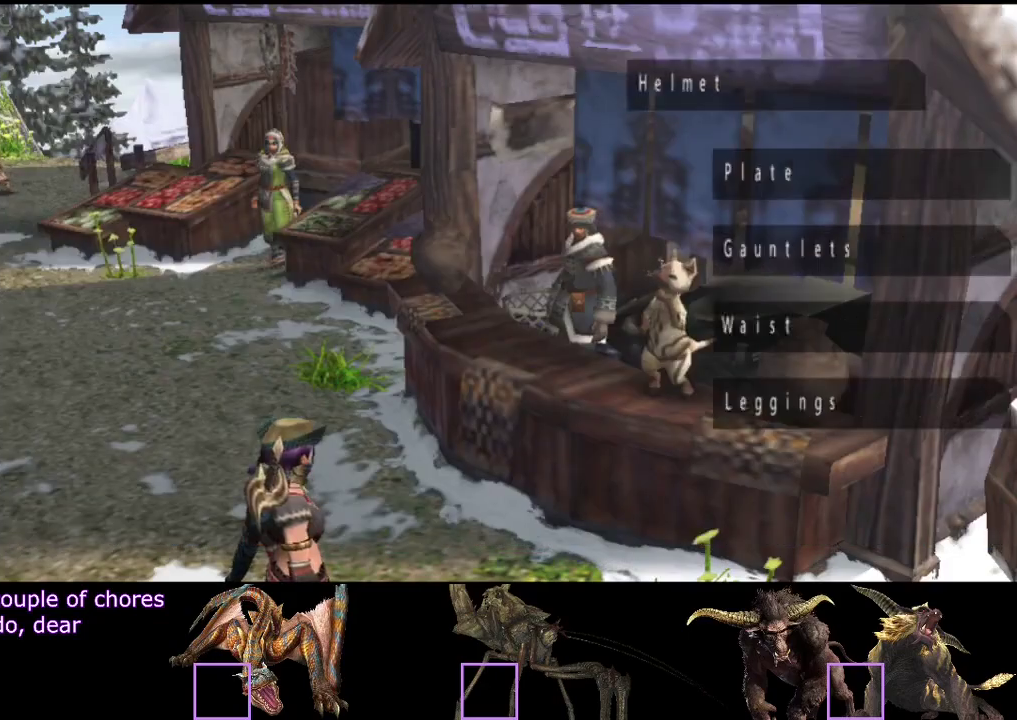
{"buttons": [], "left_stick": "center", "right_stick": "center", "events": [[100, "DPAD_DOWN", "down"], [200, "DPAD_DOWN", "up"]]}
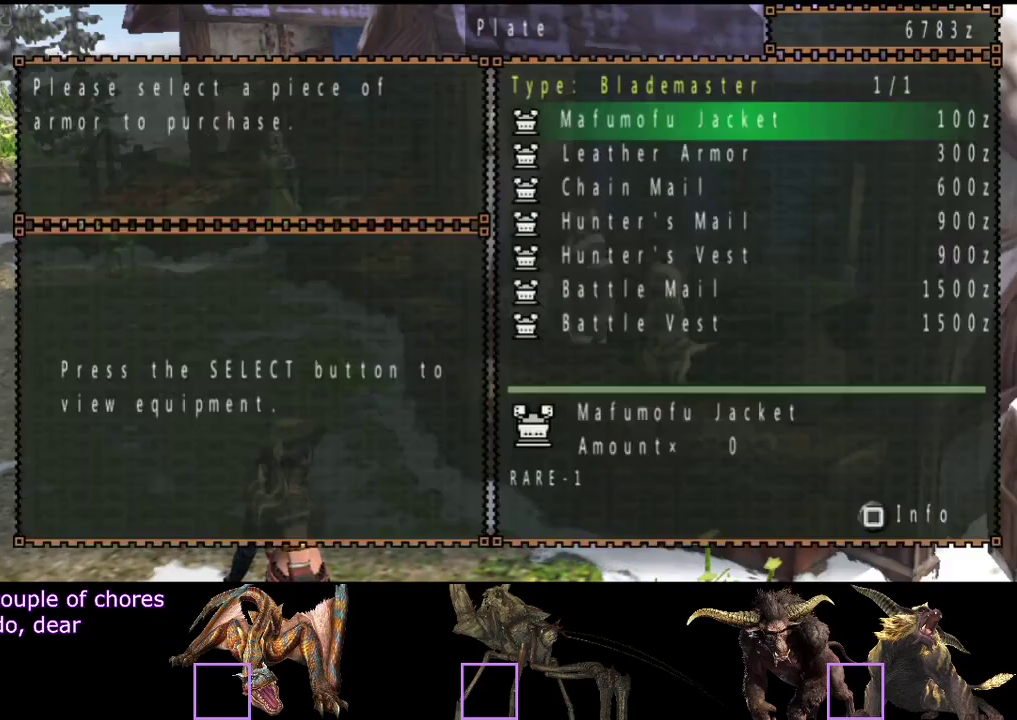
{"buttons": ["DPAD_UP"], "left_stick": "center", "right_stick": "center", "events": [[467, "DPAD_UP", "down"]]}
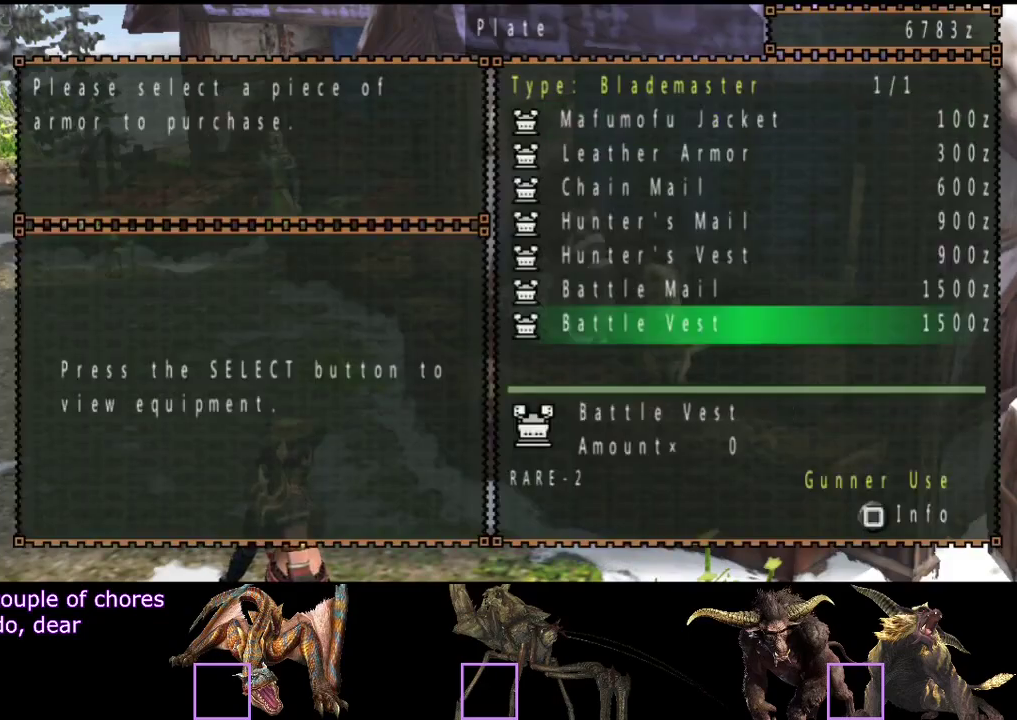
{"buttons": [], "left_stick": "center", "right_stick": "center", "events": [[33, "DPAD_UP", "up"]]}
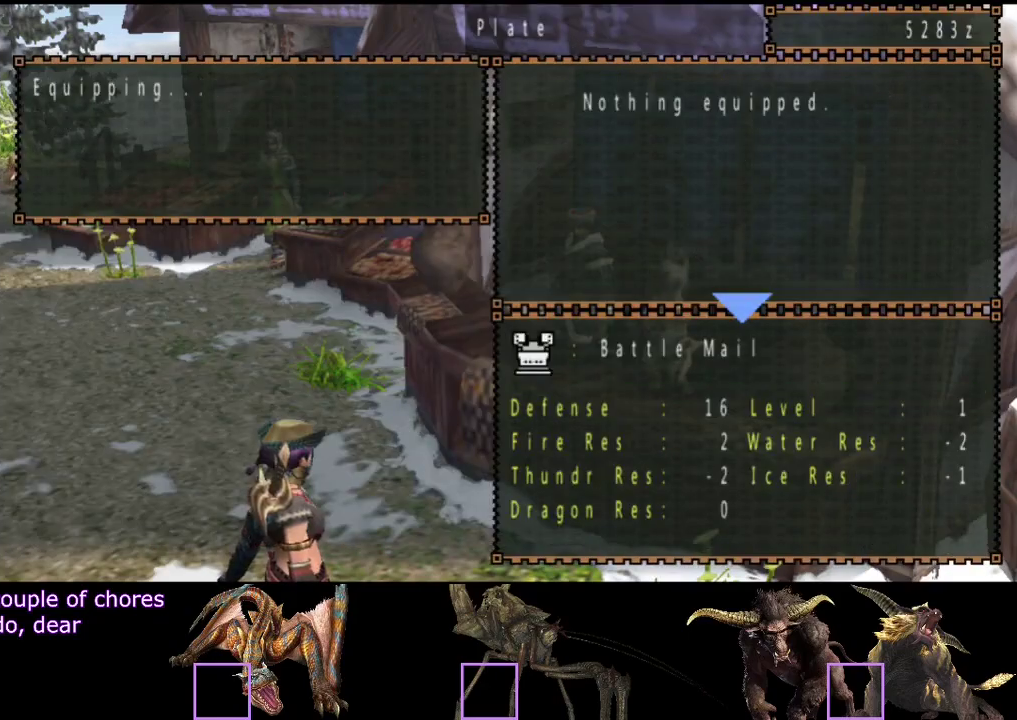
{"buttons": [], "left_stick": "center", "right_stick": "center", "events": []}
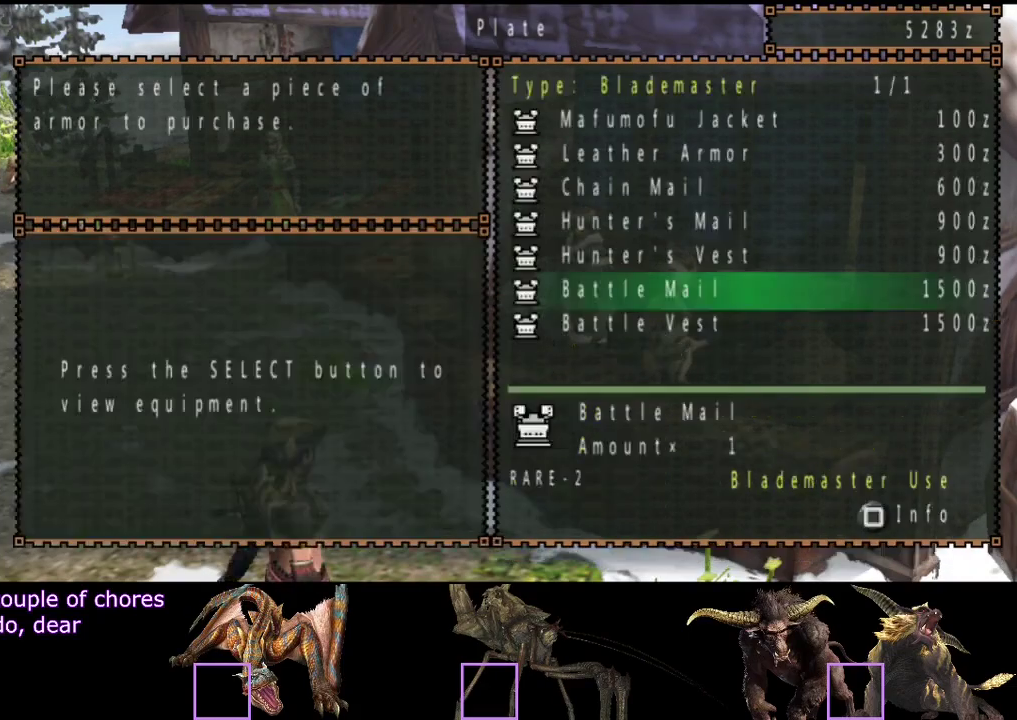
{"buttons": ["DPAD_DOWN"], "left_stick": "center", "right_stick": "center", "events": [[17, "CIRCLE", "down"], [83, "CIRCLE", "up"], [417, "DPAD_DOWN", "down"]]}